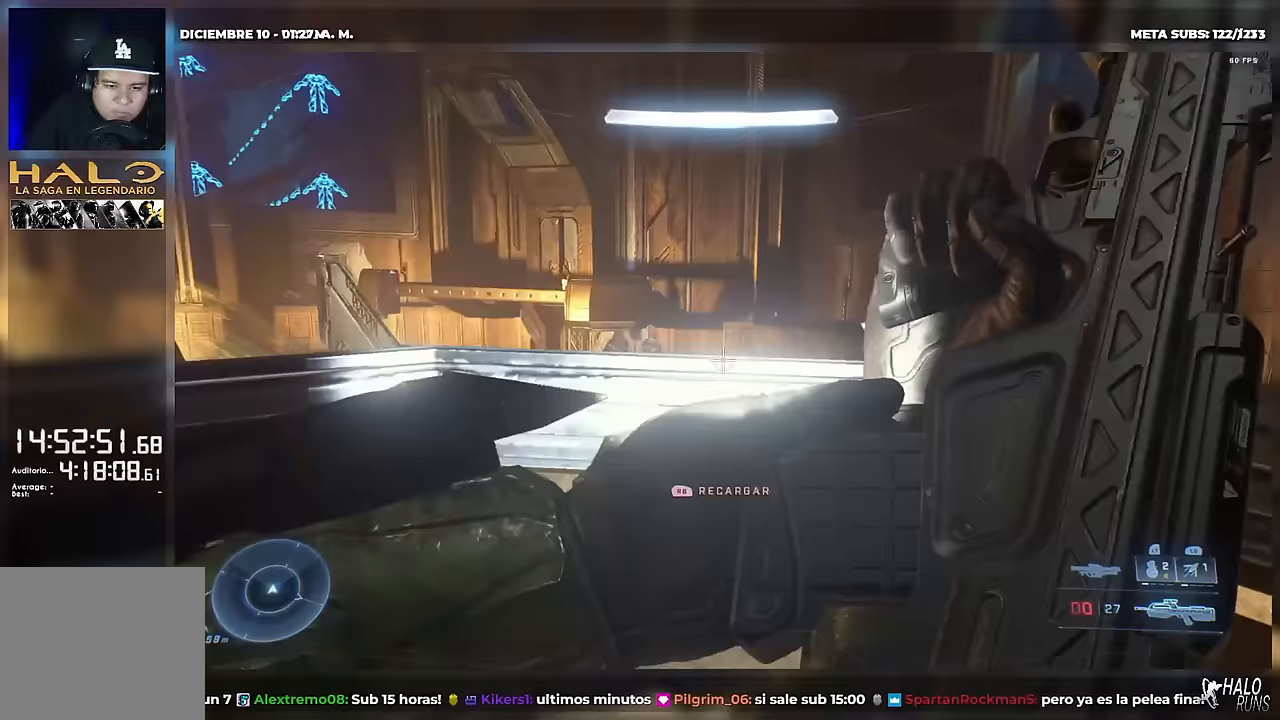
Gameplay with a controller (Xbox layout); each line is a JSON object with the inputs held at the frame after it. "button_events" lists button changes between this image and that frame as [ms after this image, input, new state], when the widget could be followed in between (sticks are given only as held states). Not read: A B DPAD_DOWN DPAD_LEFT DPAD_RIGHT DPAD_UP L2 L3 R3 X keyboard_mouse left_stick.
{"buttons": [], "right_stick": "center", "button_events": []}
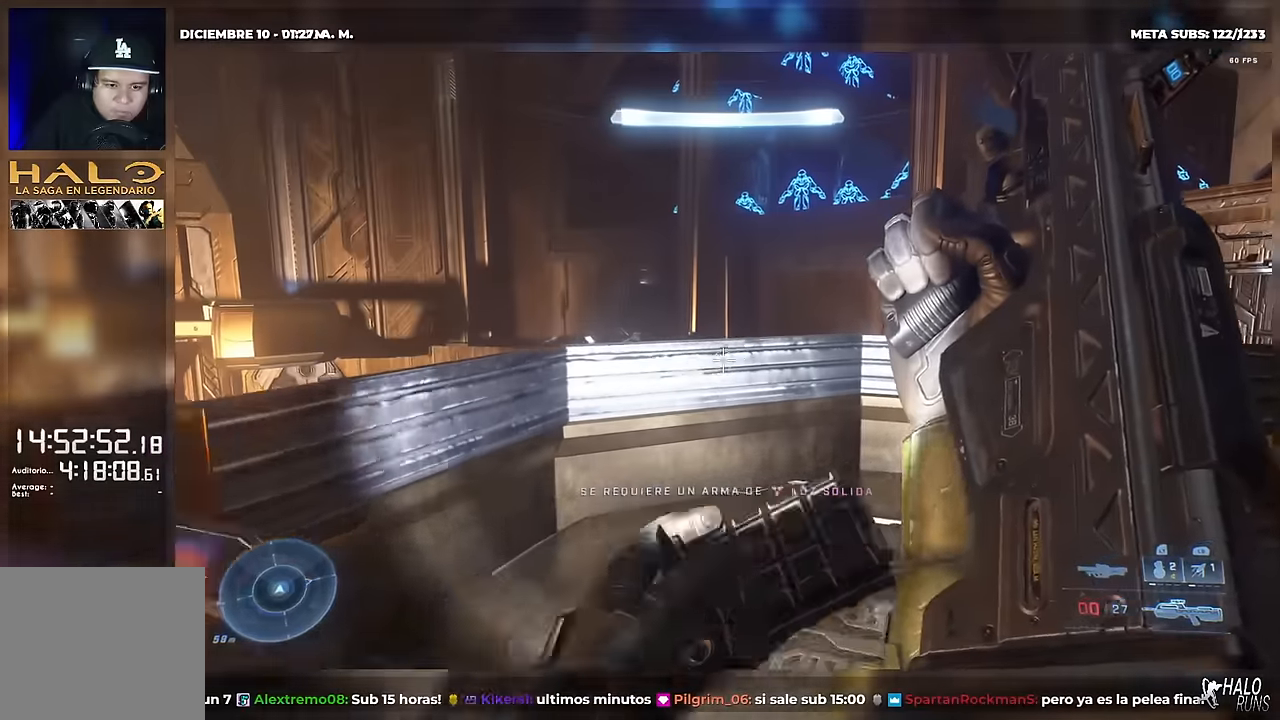
{"buttons": [], "right_stick": "down-left", "button_events": []}
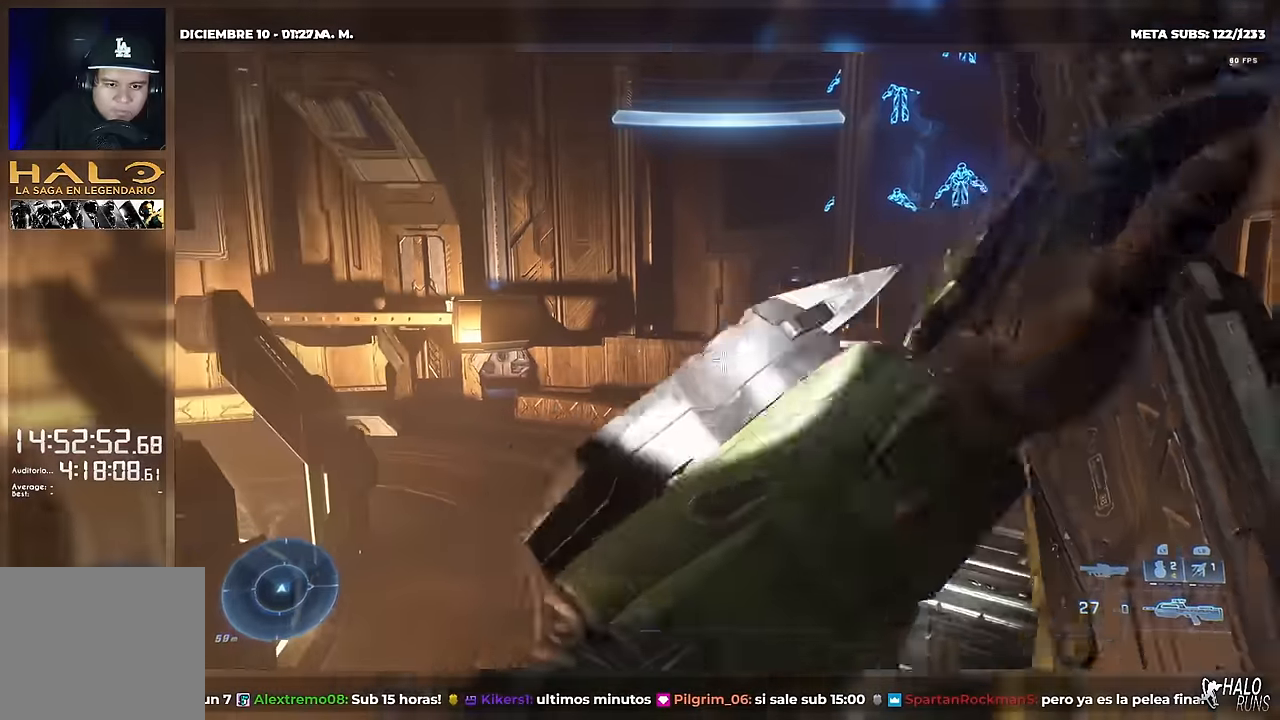
{"buttons": [], "right_stick": "up-right", "button_events": []}
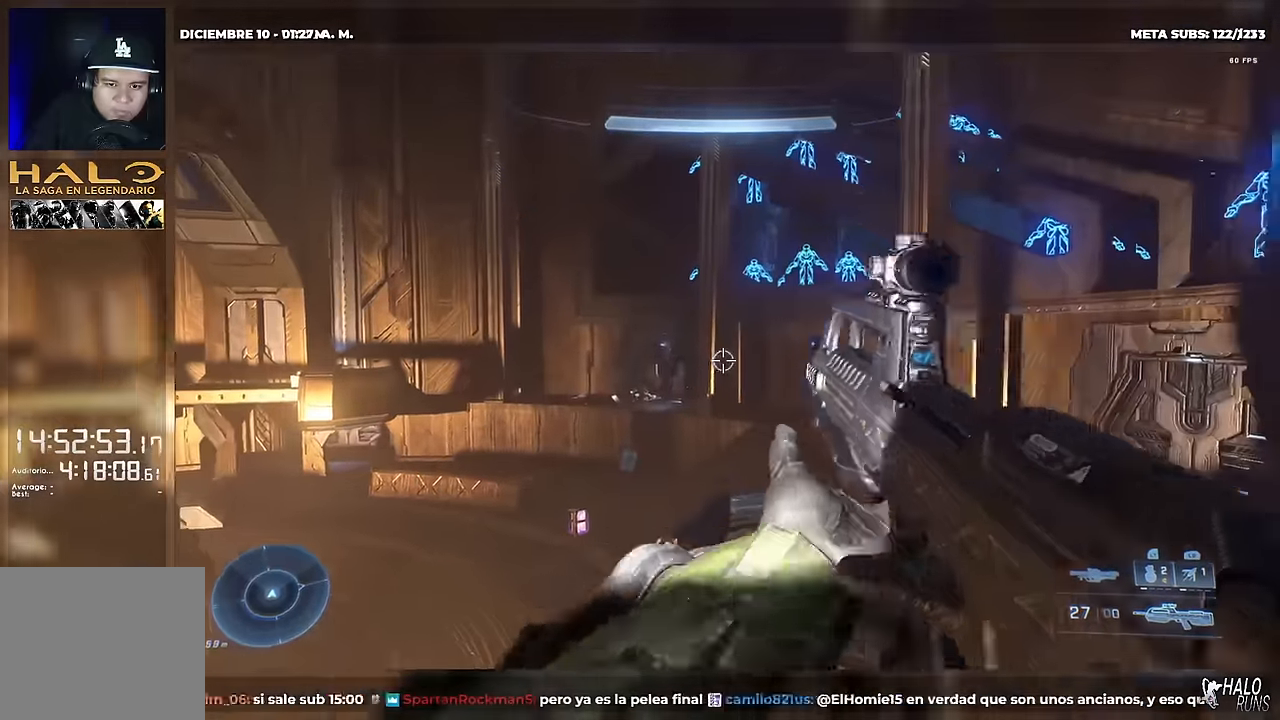
{"buttons": [], "right_stick": "left", "button_events": []}